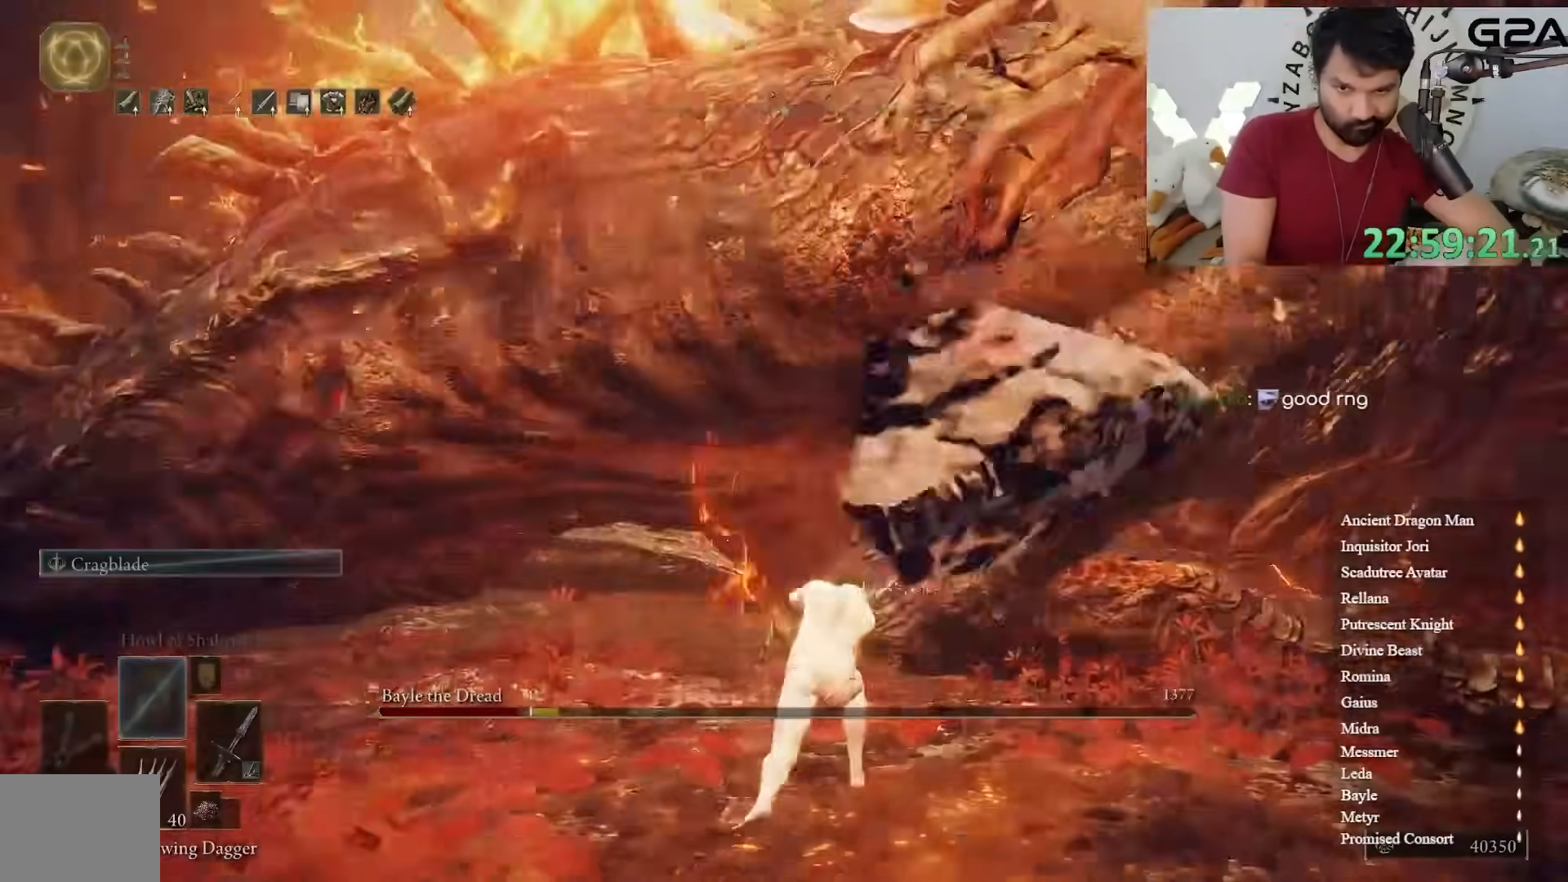
Gameplay with a controller (Xbox layout); each line is a JSON object with the inputs held at the frame after it (dt_ms = milliseconds from this image to that frame). "button_events" lists button changes between this image and that frame as [ms after this image, input, new state], when the widget could be followed in between (sticks are given only as held states). Not read: L2 R2.
{"dt_ms": 500, "buttons": ["B"], "left_stick": "left", "right_stick": "center", "button_events": []}
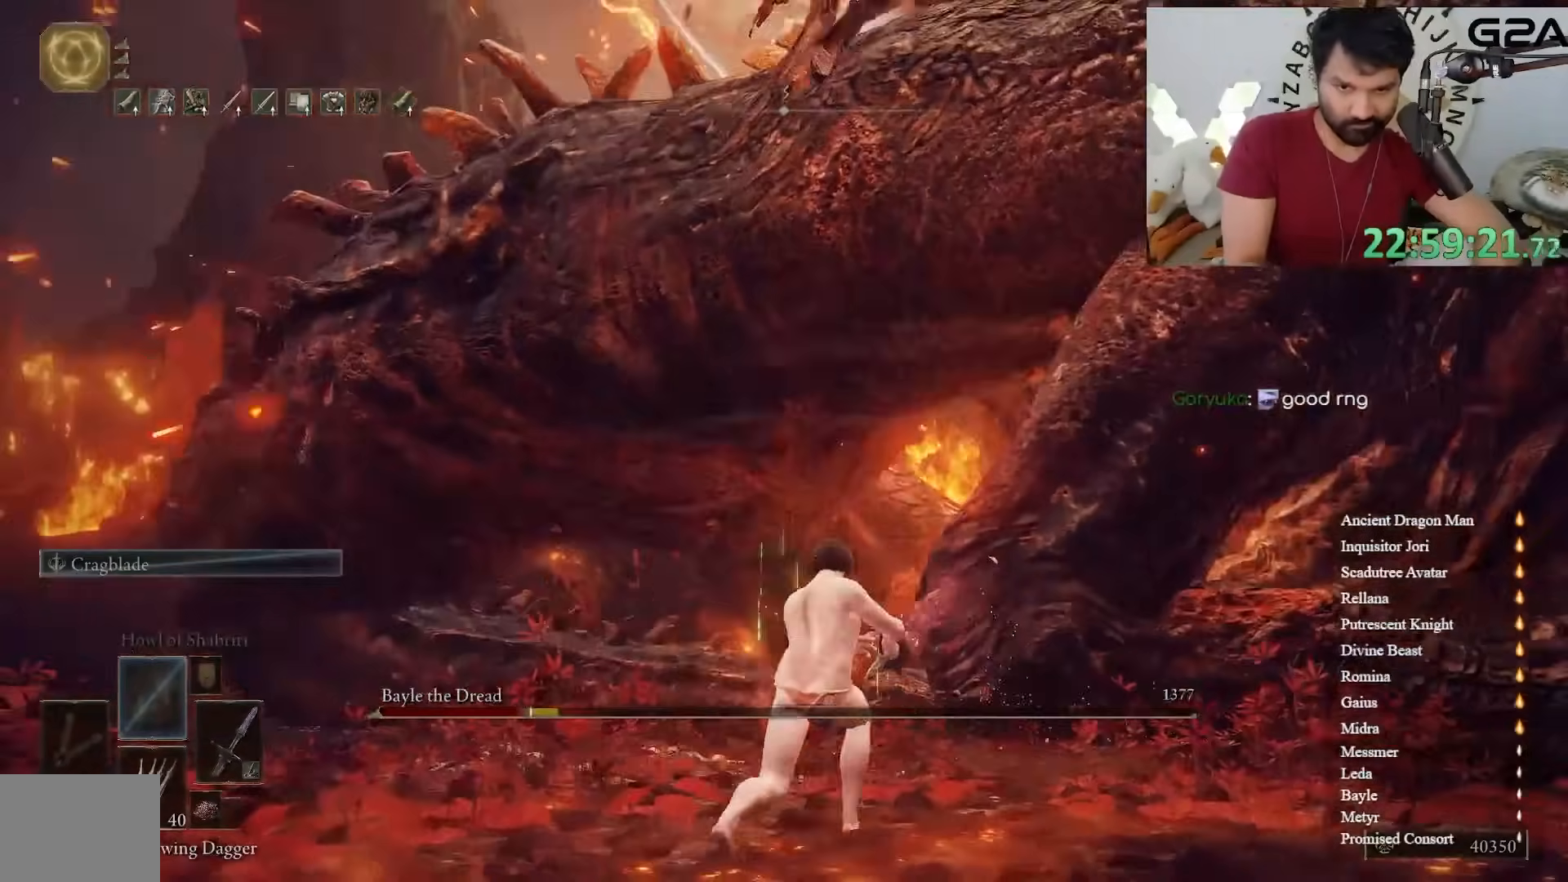
{"dt_ms": 500, "buttons": ["B"], "left_stick": "left", "right_stick": "center", "button_events": []}
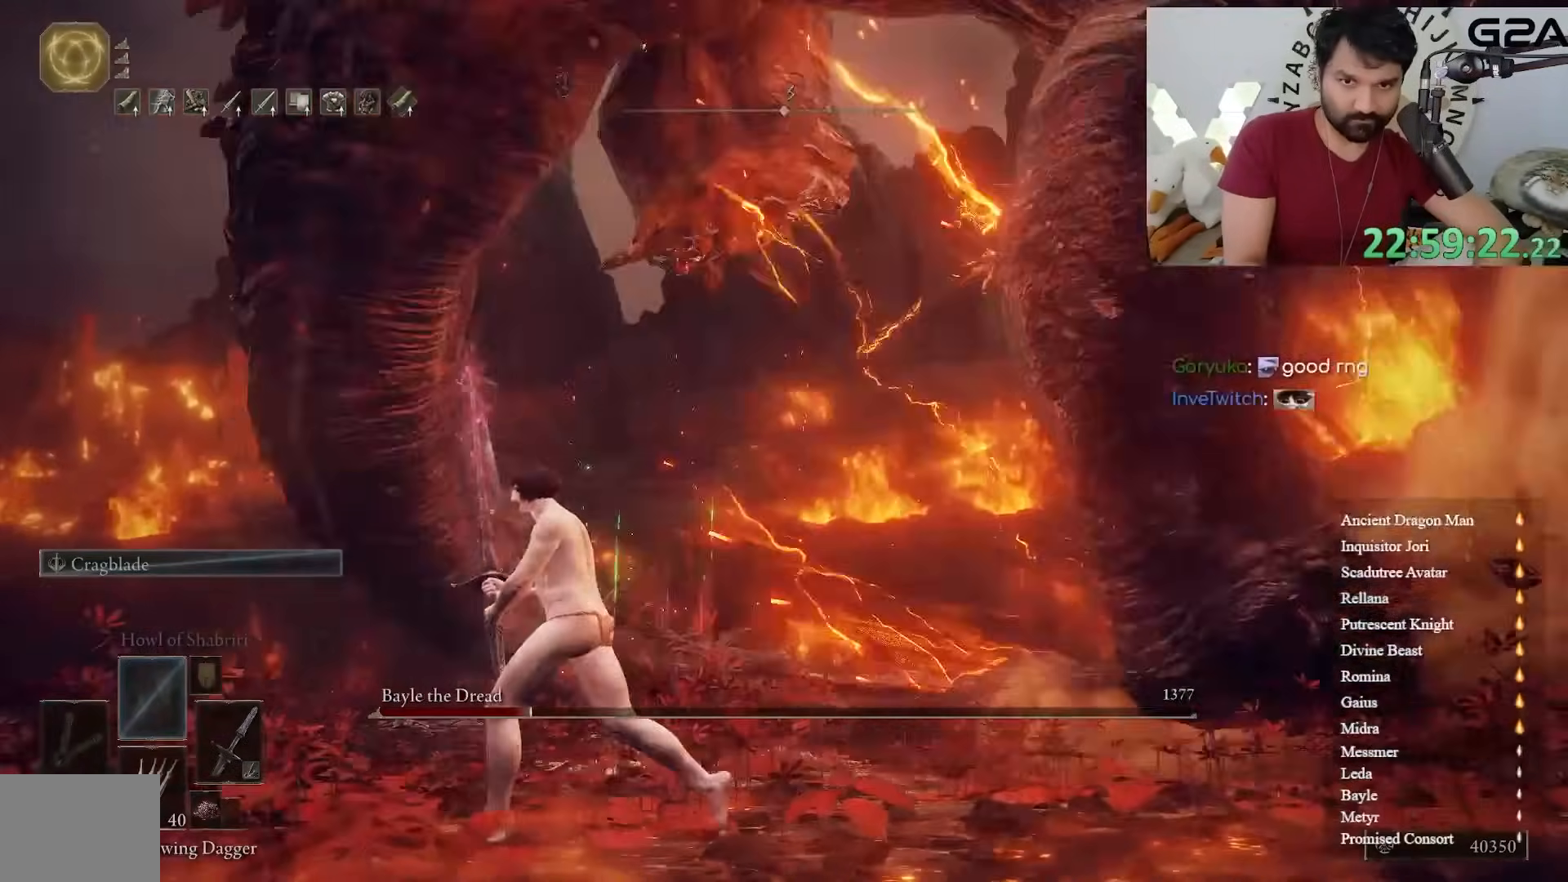
{"dt_ms": 500, "buttons": ["B"], "left_stick": "left", "right_stick": "up-left", "button_events": []}
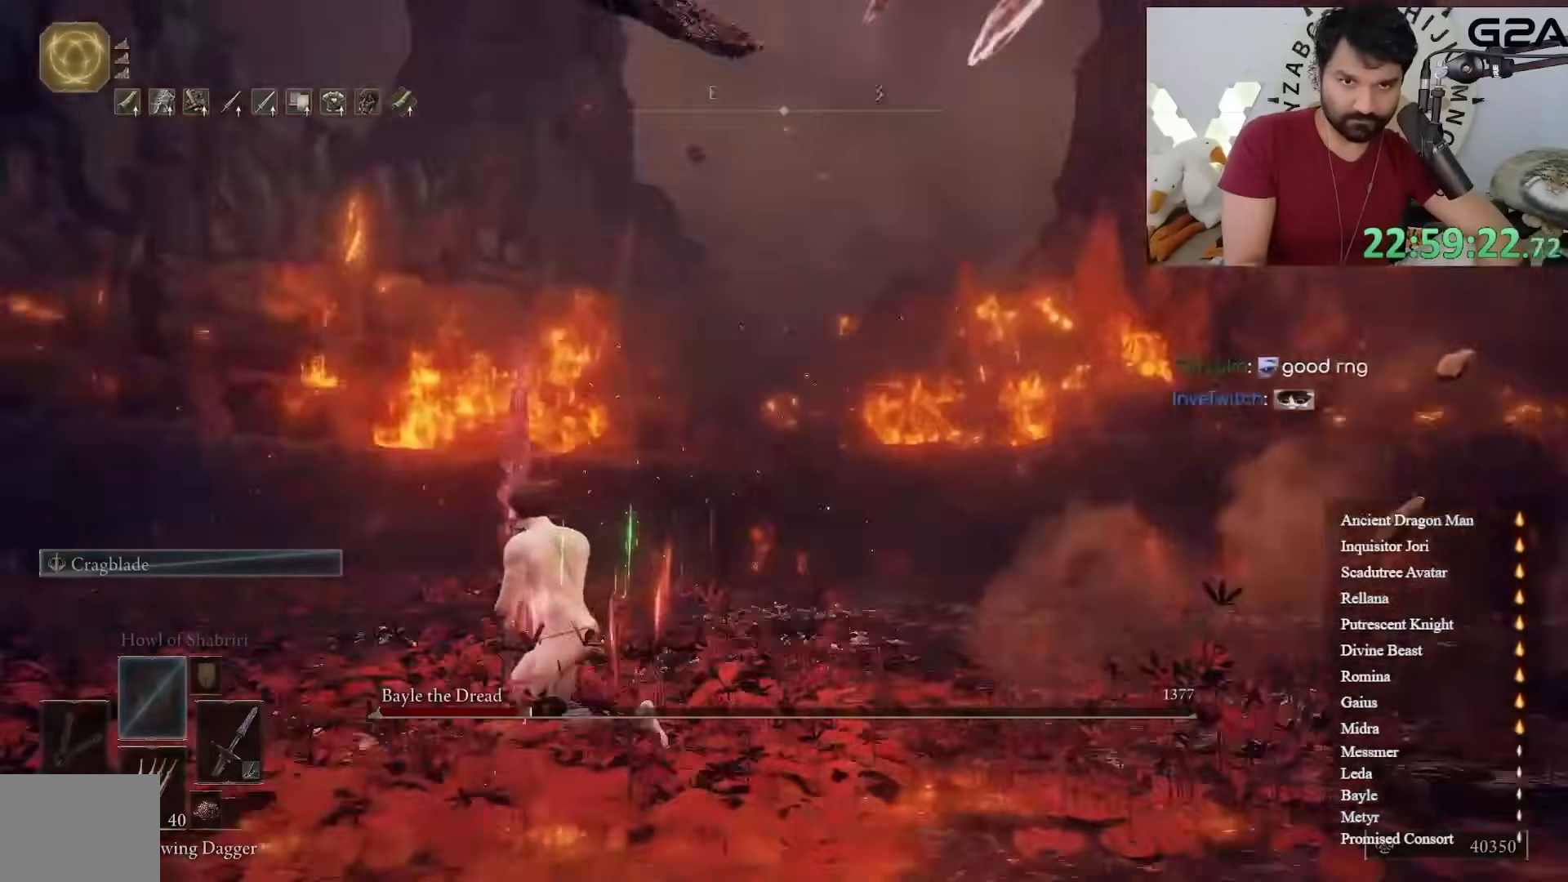
{"dt_ms": 1000, "buttons": [], "left_stick": "up-left", "right_stick": "center"}
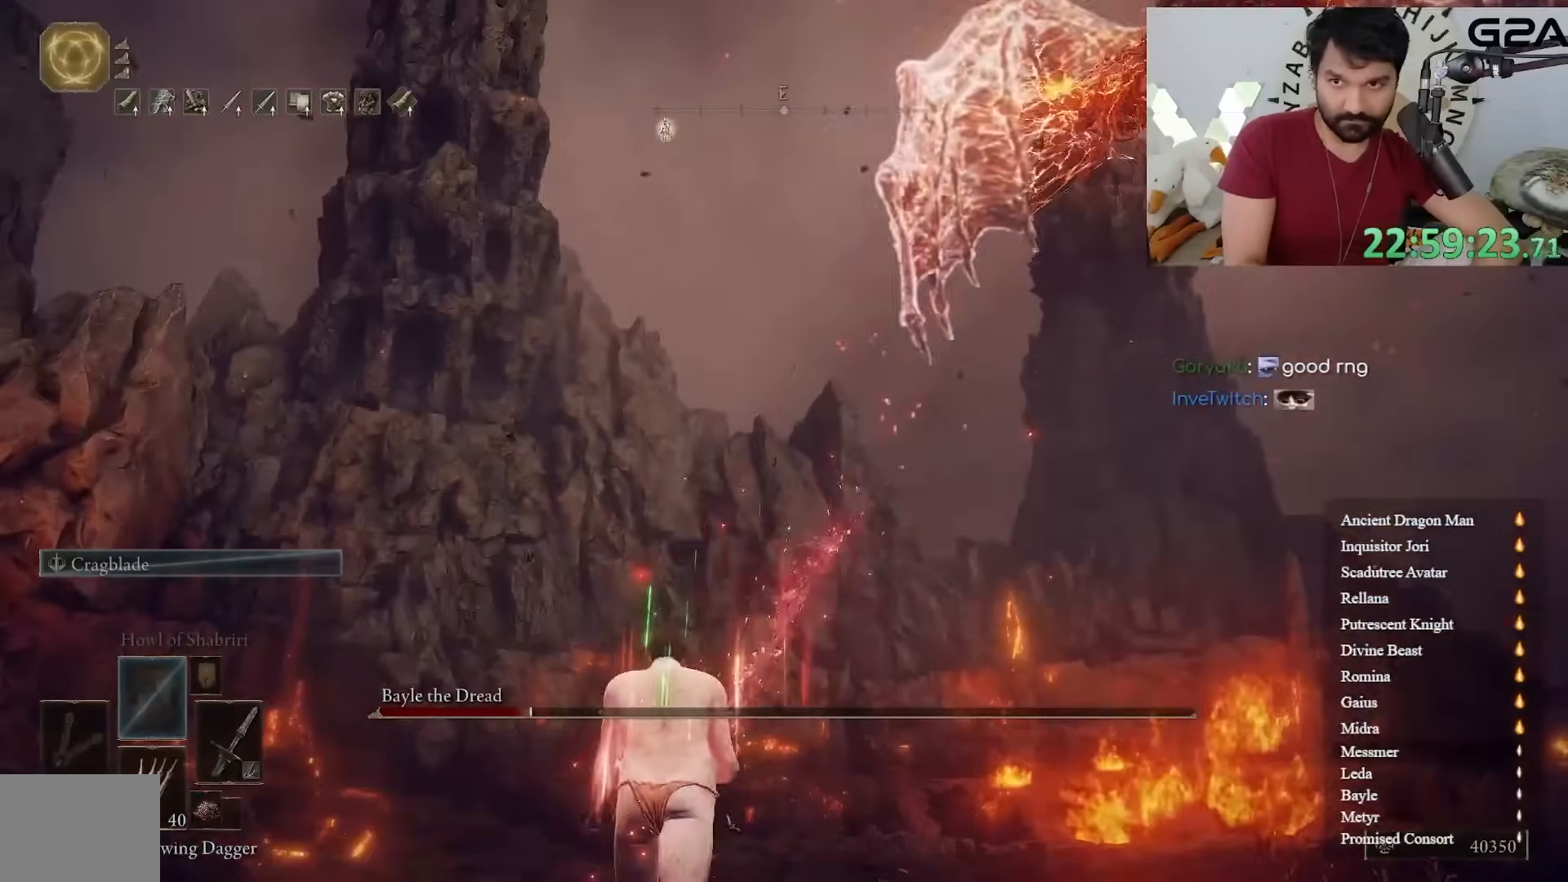
{"dt_ms": 500, "buttons": [], "left_stick": "up-left", "right_stick": "center"}